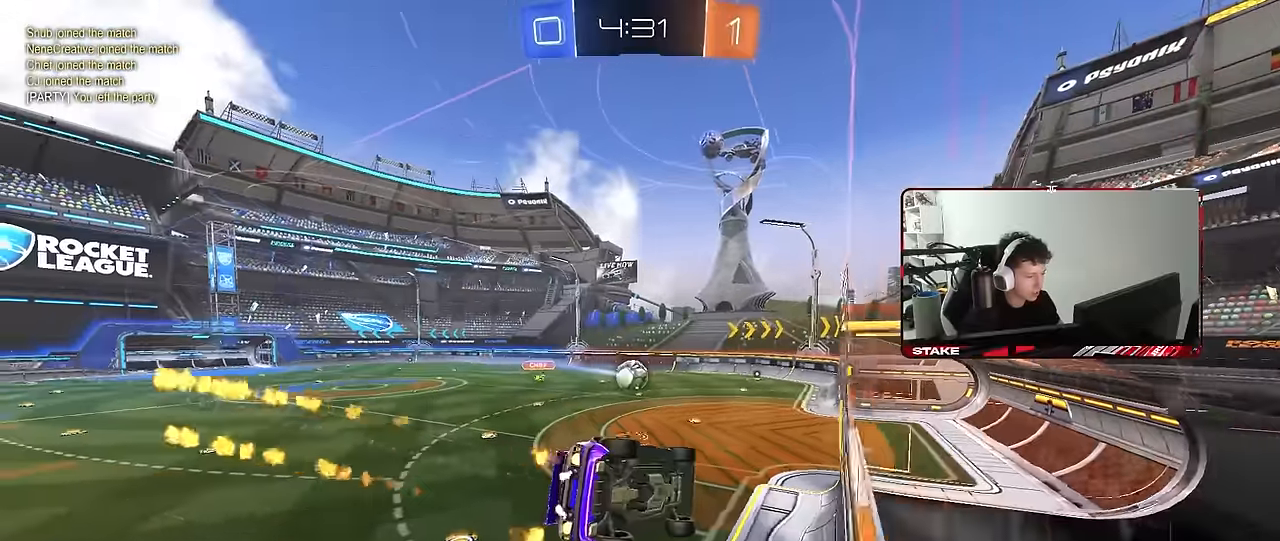
Gameplay with keyboard and mouse; each line is a JSON object with the keys and mouse buttons held at the frame after it. "events" lists presses ("down") and releases ("up") of "1", "2", "3", "4", "5", "a", "alt", "c", "caps_lock", "ctrl", "d", "e", "f", "g", "q", "r", "s", "shift", "space", "t", "tab", "v", "w", "x", "z", "mouse_left", "mouse_wheel" and "mouse_right" between this image and that frame as [ms after this image, input, new state], when the widget could be followed in between. "mouse_left", "mouse_wheel", "mouse_right" = the "left", "wheel", "right" buttons of the "mouse" list. No other keys are recorded. "wheel" means that the mouse wheel is clicked or scrolled. "mouse_move" is the direction in which the mouse moves at that frame (one of eight, or "still"), when it could be read.
{"keys": ["d", "s", "shift"], "mouse": ["left"], "mouse_move": "still", "events": [[200, "mouse_right", "down"], [250, "d", "down"], [250, "w", "up"], [300, "shift", "down"], [350, "s", "down"], [367, "mouse_right", "up"]]}
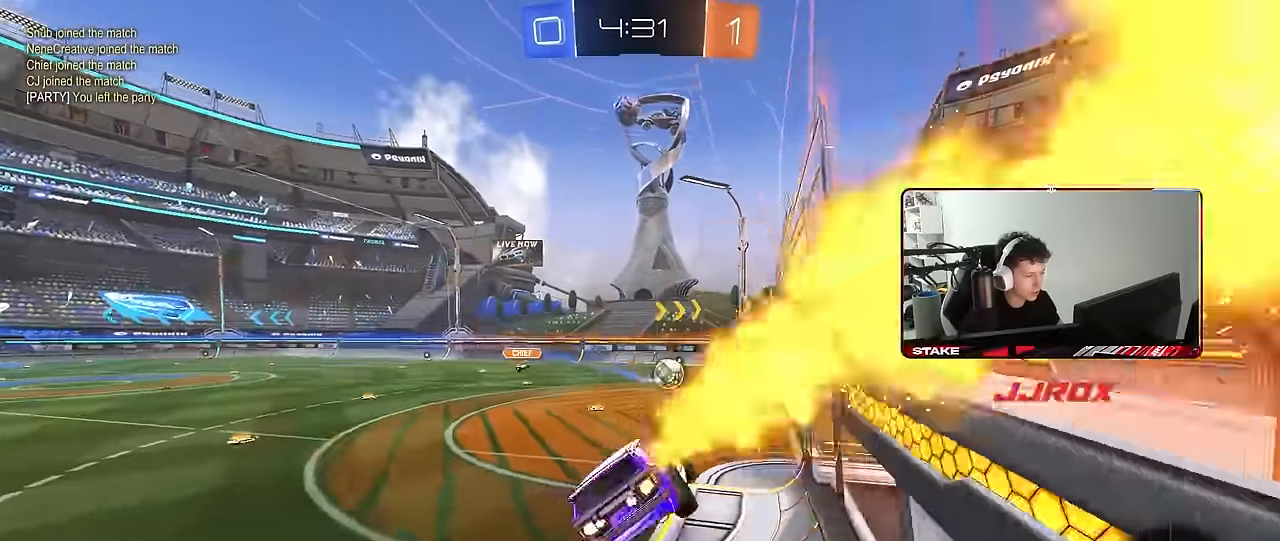
{"keys": ["w"], "mouse": ["left"], "mouse_move": "still", "events": [[34, "s", "up"], [34, "shift", "up"], [84, "a", "down"], [84, "d", "up"], [167, "a", "up"], [217, "w", "down"], [317, "mouse_right", "down"], [500, "mouse_right", "up"]]}
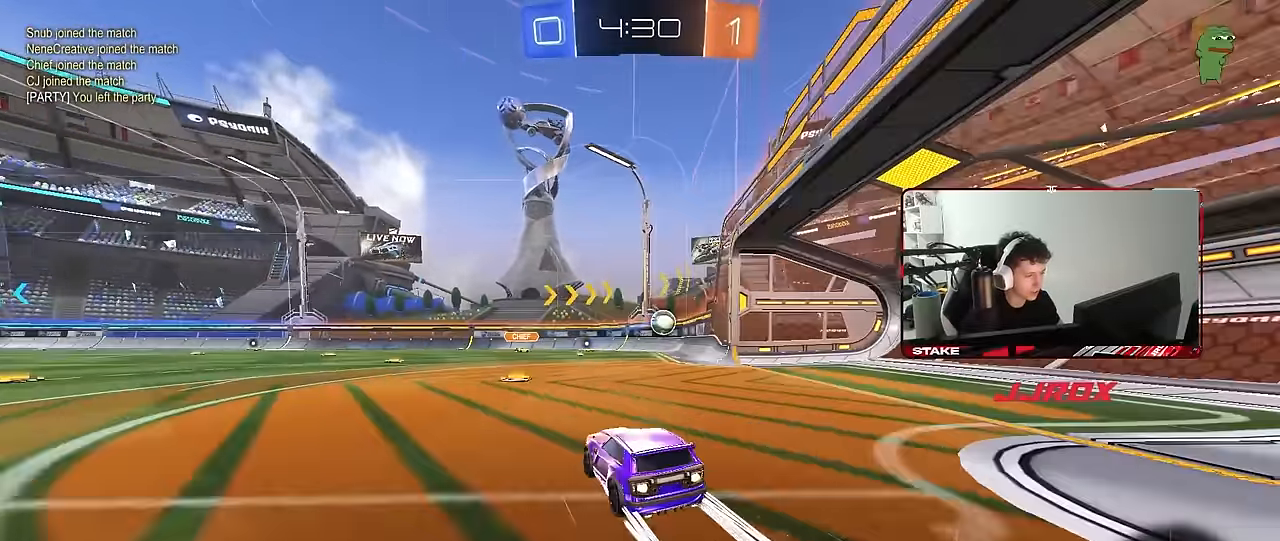
{"keys": ["d", "w"], "mouse": [], "mouse_move": "still", "events": [[184, "mouse_left", "up"], [317, "d", "down"]]}
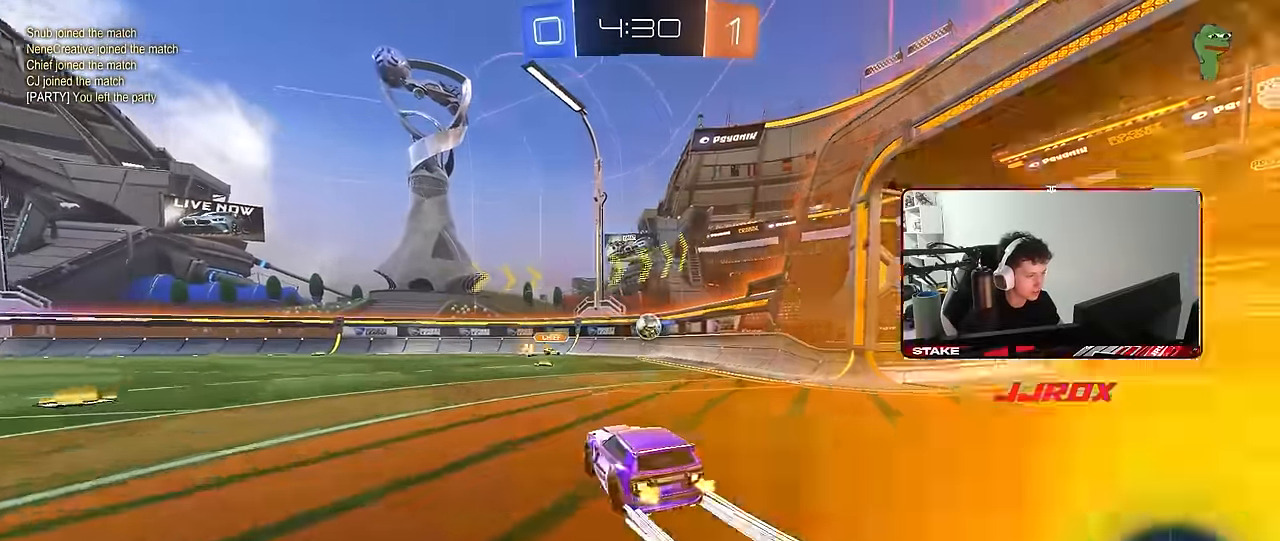
{"keys": ["w"], "mouse": [], "mouse_move": "still", "events": [[17, "d", "up"], [17, "mouse_left", "down"], [184, "mouse_left", "up"]]}
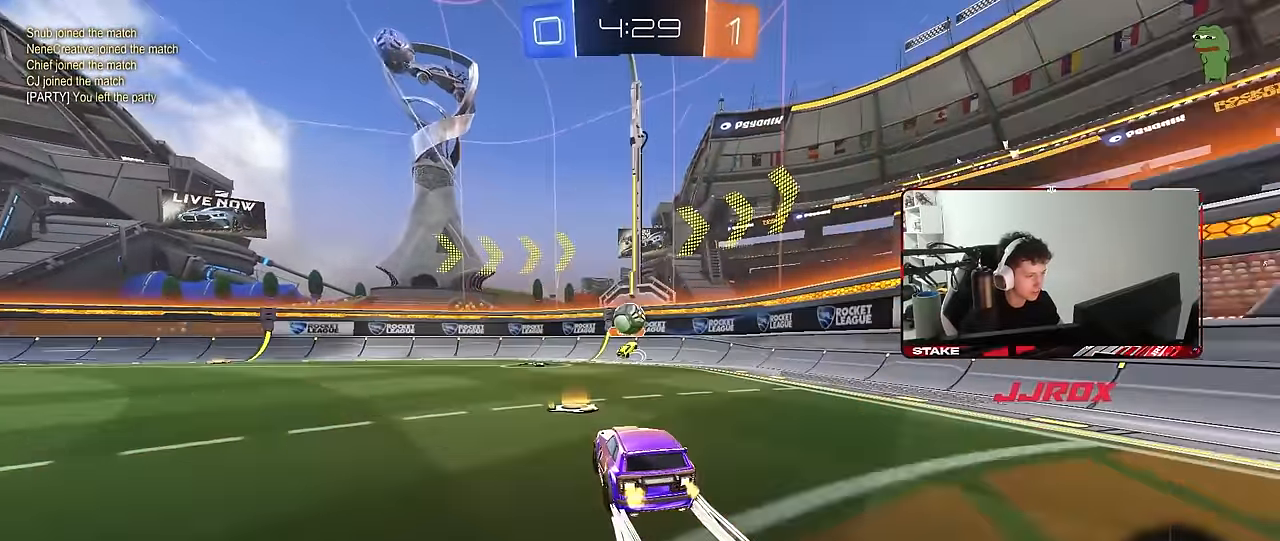
{"keys": ["w"], "mouse": [], "mouse_move": "still", "events": [[34, "a", "down"], [117, "shift", "down"], [167, "shift", "up"], [317, "a", "up"], [367, "d", "down"], [450, "d", "up"]]}
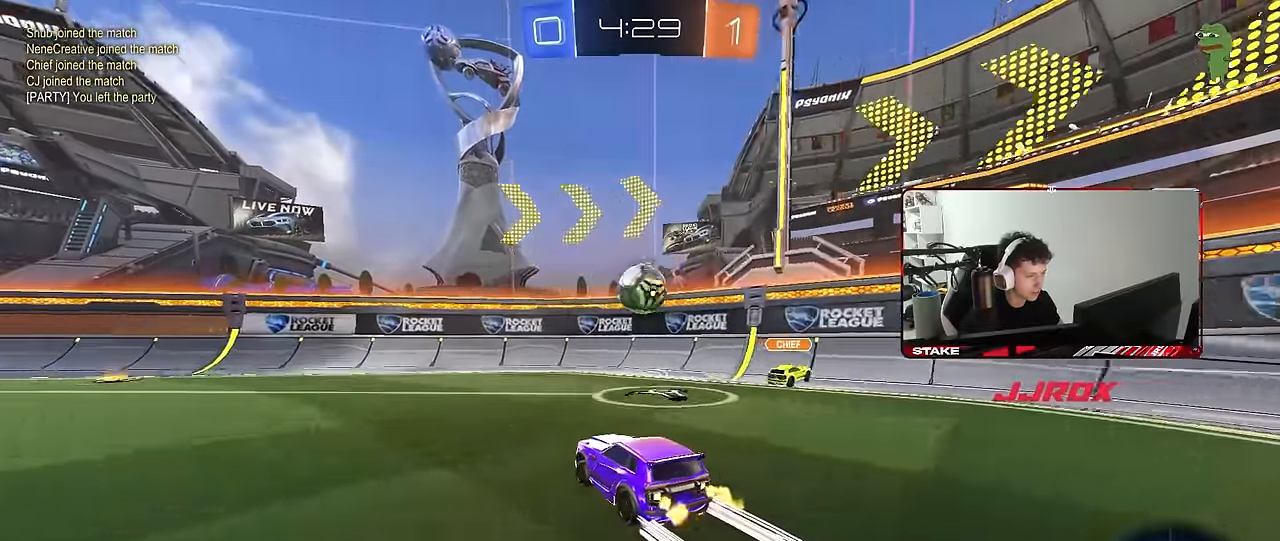
{"keys": [], "mouse": ["left"], "mouse_move": "still", "events": [[184, "d", "down"], [234, "mouse_left", "down"], [234, "mouse_right", "down"], [234, "w", "up"], [284, "s", "down"], [317, "a", "down"], [317, "d", "up"], [317, "shift", "down"], [417, "a", "up"], [417, "mouse_right", "up"], [417, "s", "up"], [467, "shift", "up"]]}
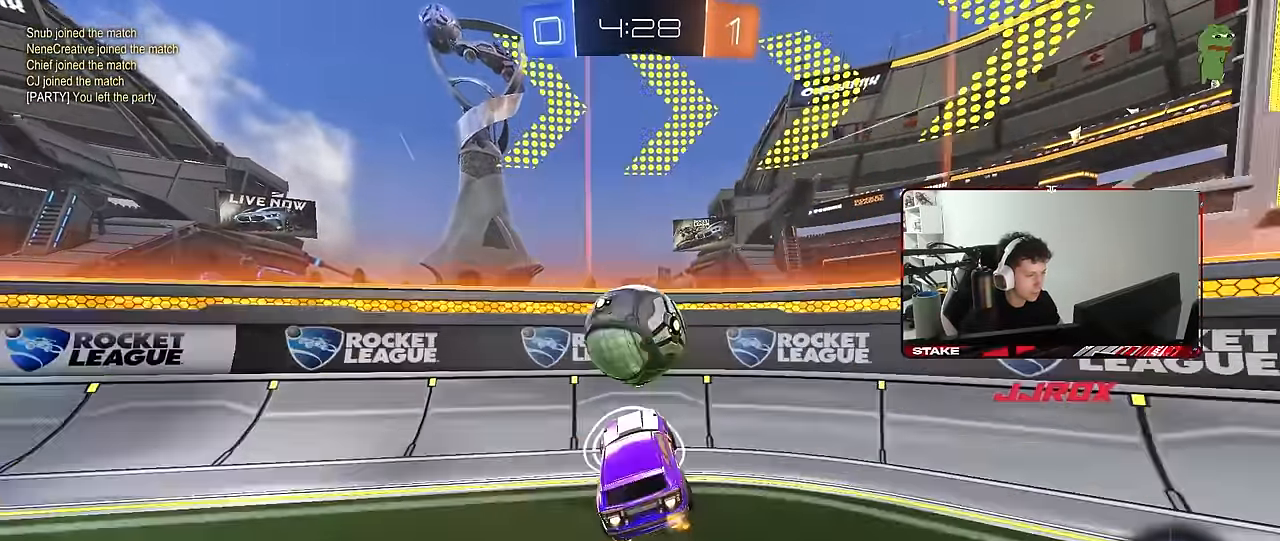
{"keys": ["a", "s", "shift"], "mouse": [], "mouse_move": "still", "events": [[17, "a", "down"], [67, "w", "down"], [150, "mouse_right", "down"], [200, "shift", "down"], [250, "mouse_left", "up"], [300, "w", "up"], [350, "mouse_right", "up"], [350, "s", "down"]]}
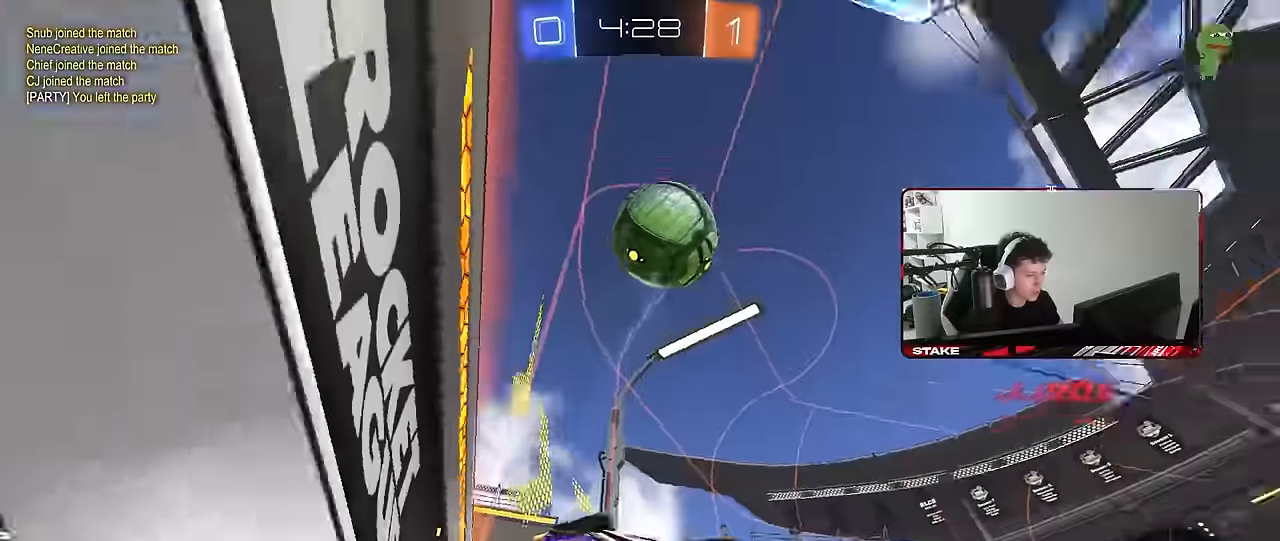
{"keys": ["a"], "mouse": [], "mouse_move": "still", "events": [[84, "s", "up"], [217, "shift", "up"], [217, "w", "down"], [400, "w", "up"]]}
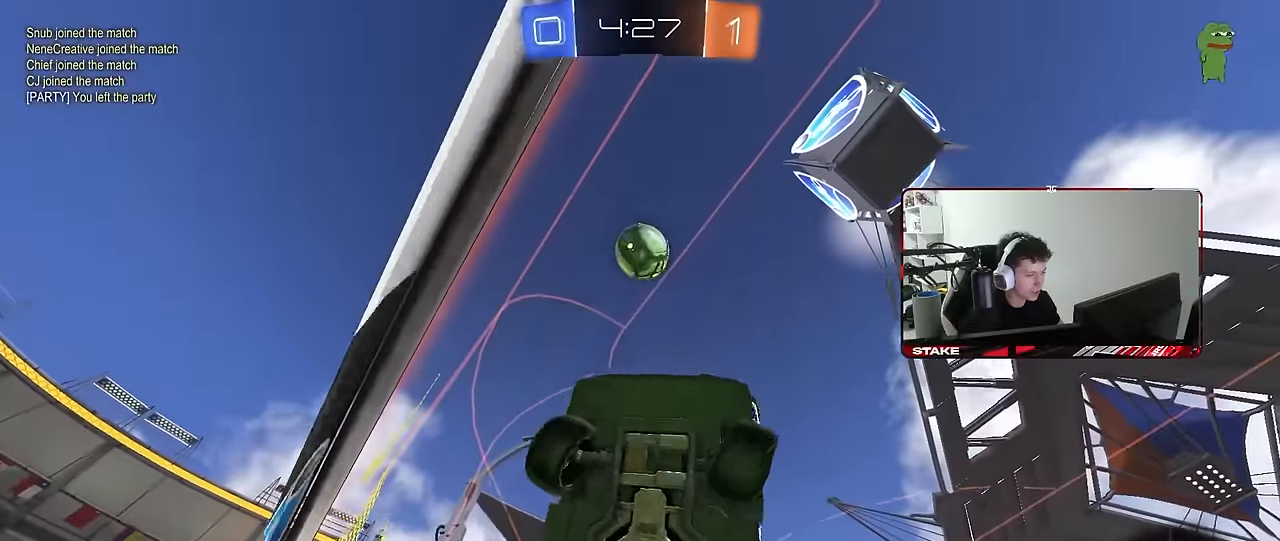
{"keys": ["w"], "mouse": ["left"], "mouse_move": "still", "events": [[100, "a", "up"], [334, "a", "down"], [334, "w", "down"], [417, "a", "up"], [467, "mouse_left", "down"]]}
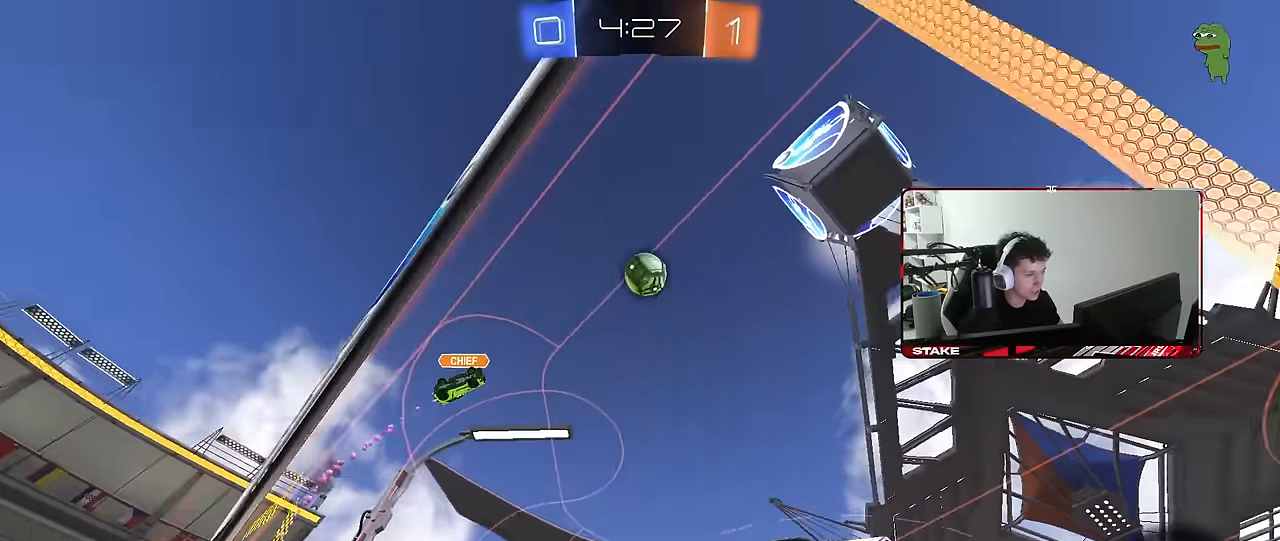
{"keys": ["w"], "mouse": [], "mouse_move": "up-right", "events": [[17, "d", "down"], [100, "d", "up"], [100, "space", "down"], [200, "mouse_right", "down"], [250, "space", "up"], [300, "mouse_right", "up"], [334, "mouse_right", "down"], [384, "mouse_left", "up"], [484, "mouse_right", "up"]]}
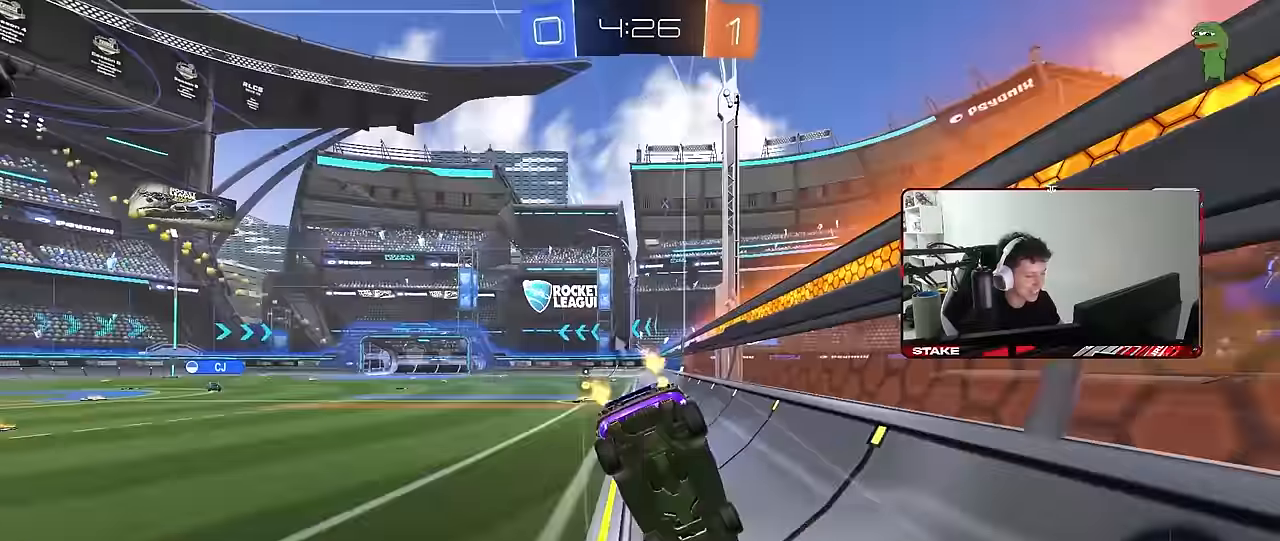
{"keys": ["d", "shift"], "mouse": [], "mouse_move": "still", "events": [[317, "w", "up"], [367, "space", "down"], [400, "d", "down"], [450, "shift", "down"], [500, "space", "up"]]}
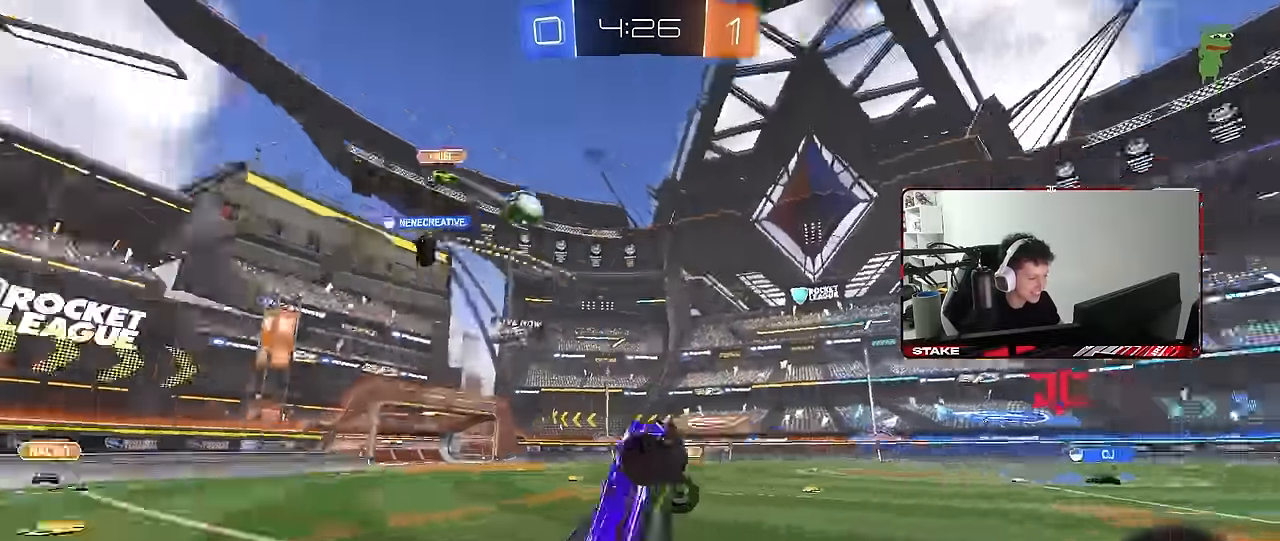
{"keys": ["w"], "mouse": ["left"], "mouse_move": "still", "events": [[50, "d", "up"], [84, "shift", "up"], [467, "mouse_left", "down"], [467, "w", "down"]]}
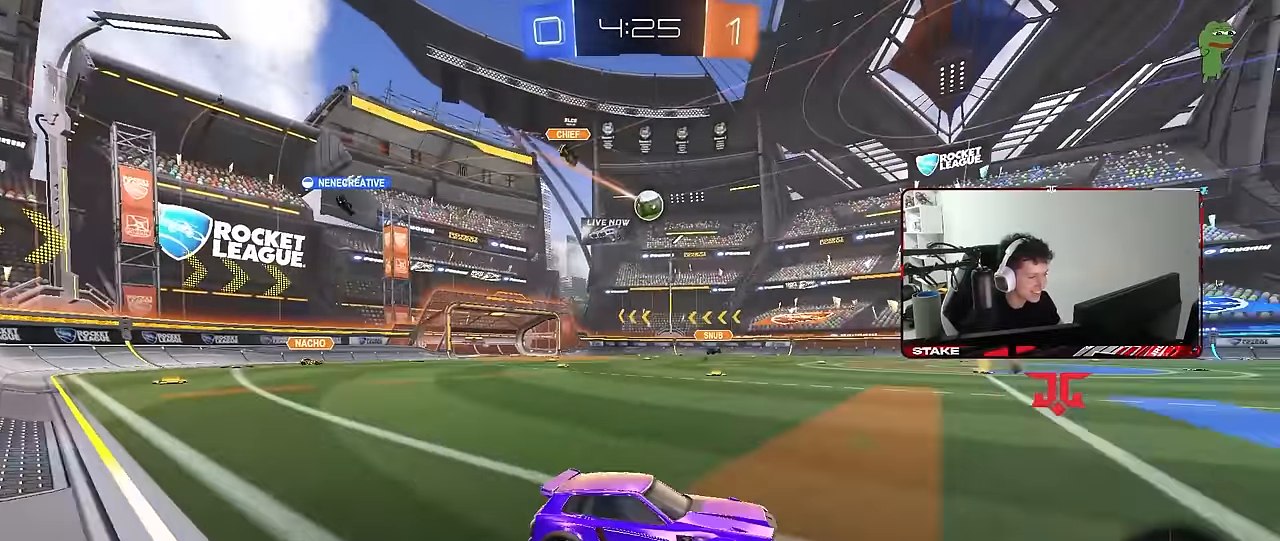
{"keys": ["a", "s", "shift"], "mouse": ["right"], "mouse_move": "still", "events": [[17, "a", "down"], [150, "a", "up"], [200, "mouse_right", "down"], [250, "a", "down"], [250, "shift", "down"], [300, "mouse_right", "up"], [350, "mouse_right", "down"], [384, "s", "down"], [384, "w", "up"], [467, "mouse_left", "up"]]}
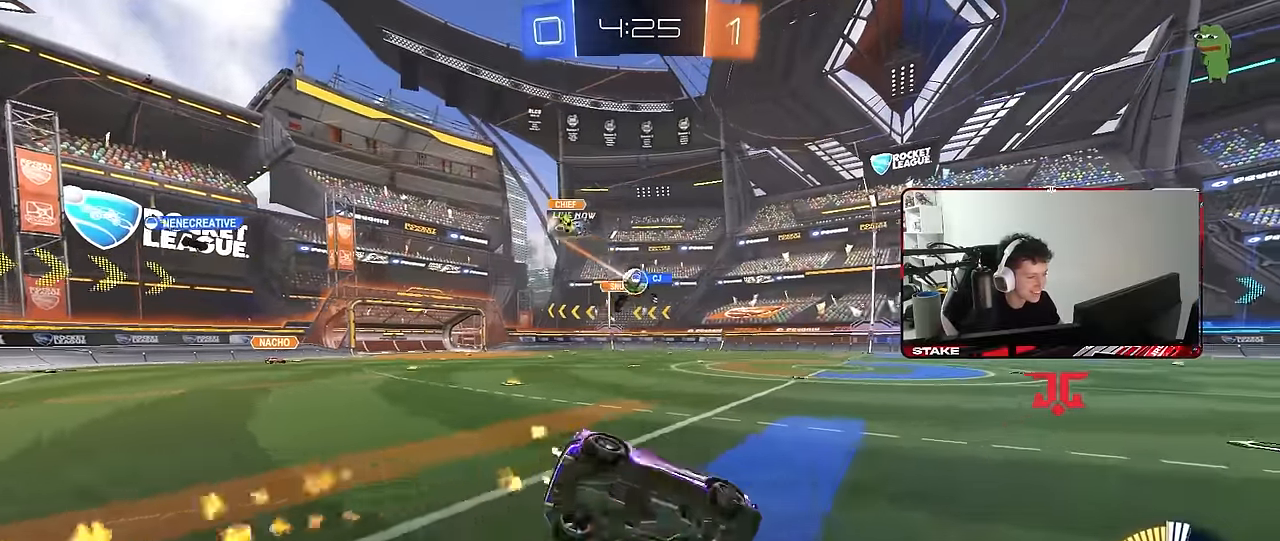
{"keys": ["a", "shift"], "mouse": [], "mouse_move": "still", "events": [[34, "mouse_right", "up"], [217, "s", "up"], [317, "s", "down"], [500, "s", "up"]]}
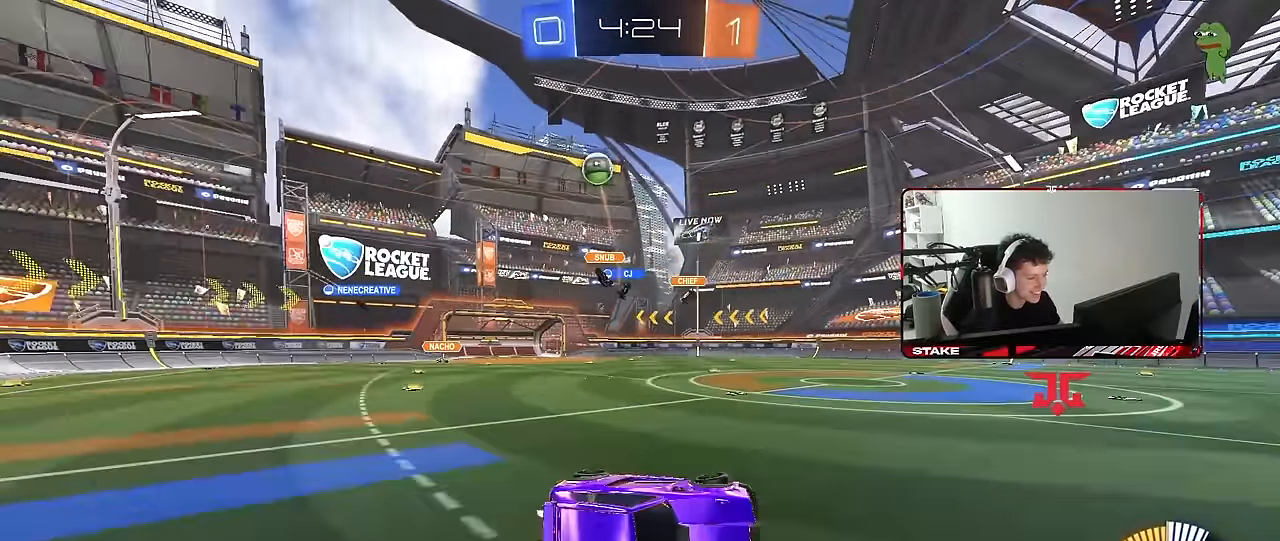
{"keys": ["d", "w"], "mouse": [], "mouse_move": "still", "events": [[84, "a", "up"], [84, "shift", "up"], [184, "d", "down"], [284, "w", "down"]]}
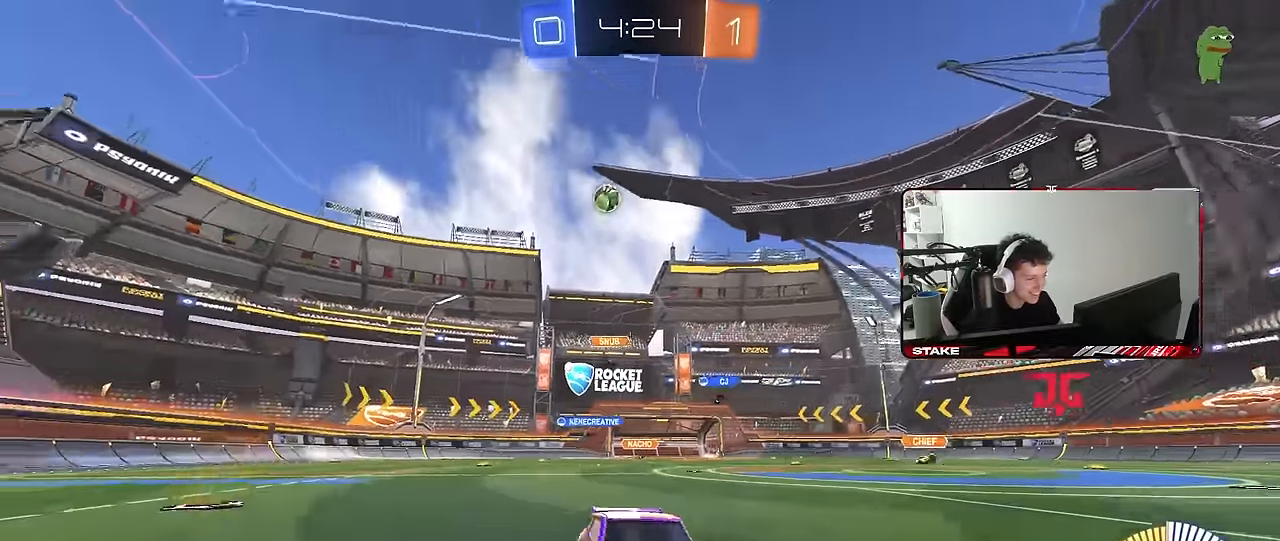
{"keys": ["d", "w"], "mouse": [], "mouse_move": "still", "events": [[67, "shift", "down"], [150, "shift", "up"], [250, "mouse_left", "down"], [334, "mouse_left", "up"], [384, "shift", "down"], [484, "shift", "up"]]}
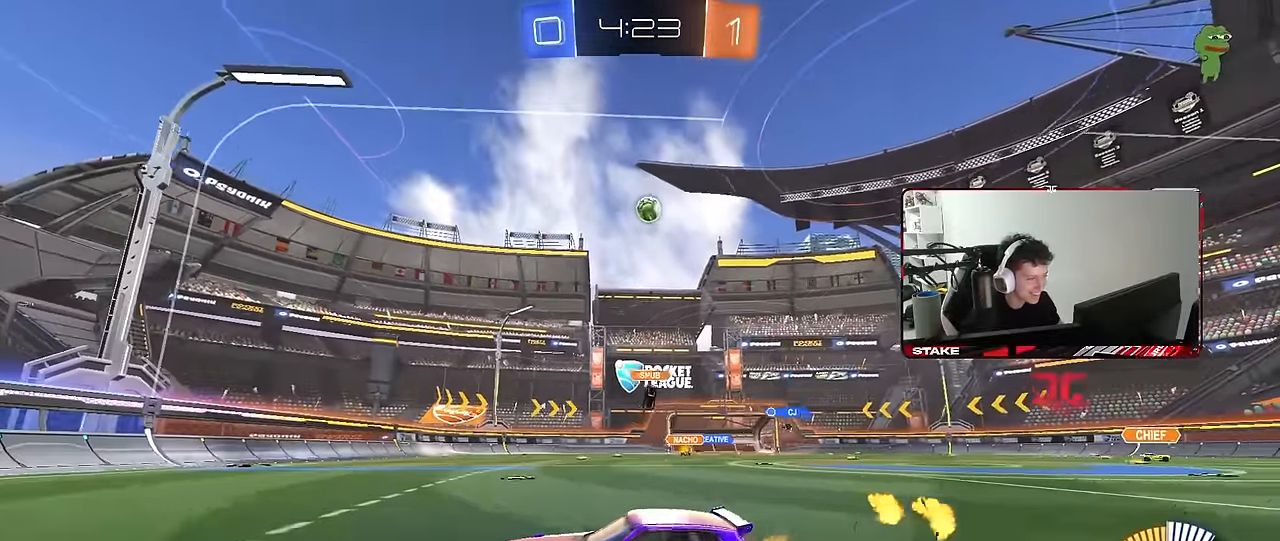
{"keys": ["d", "w"], "mouse": ["left"], "mouse_move": "still", "events": [[34, "mouse_left", "down"], [317, "shift", "down"], [350, "shift", "up"]]}
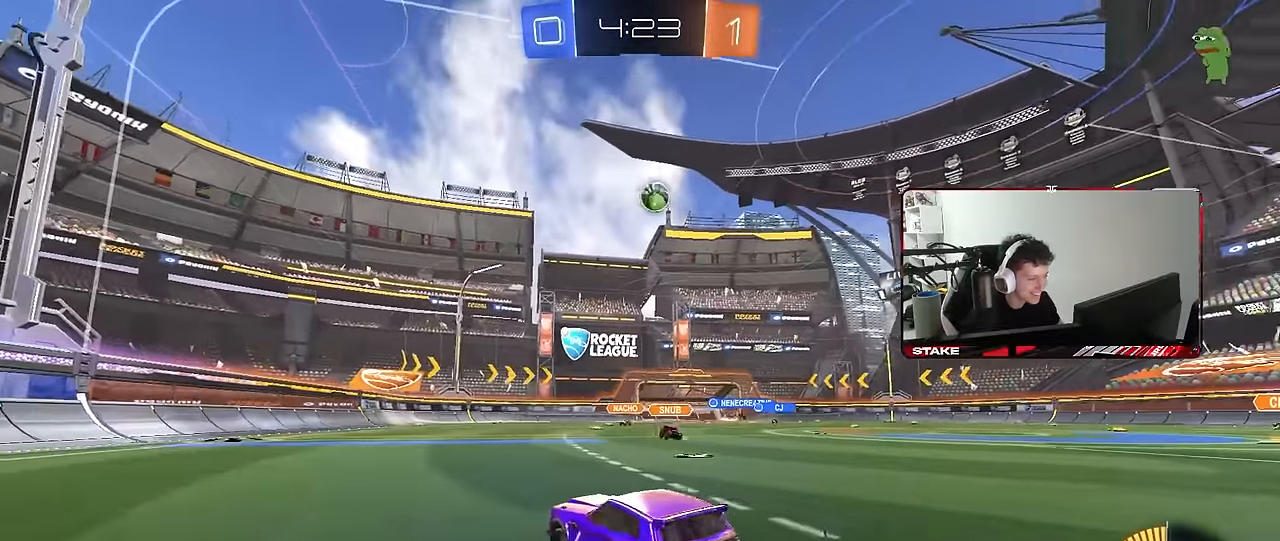
{"keys": ["a", "s"], "mouse": ["left", "right"], "mouse_move": "down-left", "events": [[284, "w", "up"], [334, "d", "up"], [334, "mouse_right", "down"], [367, "a", "down"], [367, "s", "down"], [367, "shift", "down"], [467, "shift", "up"]]}
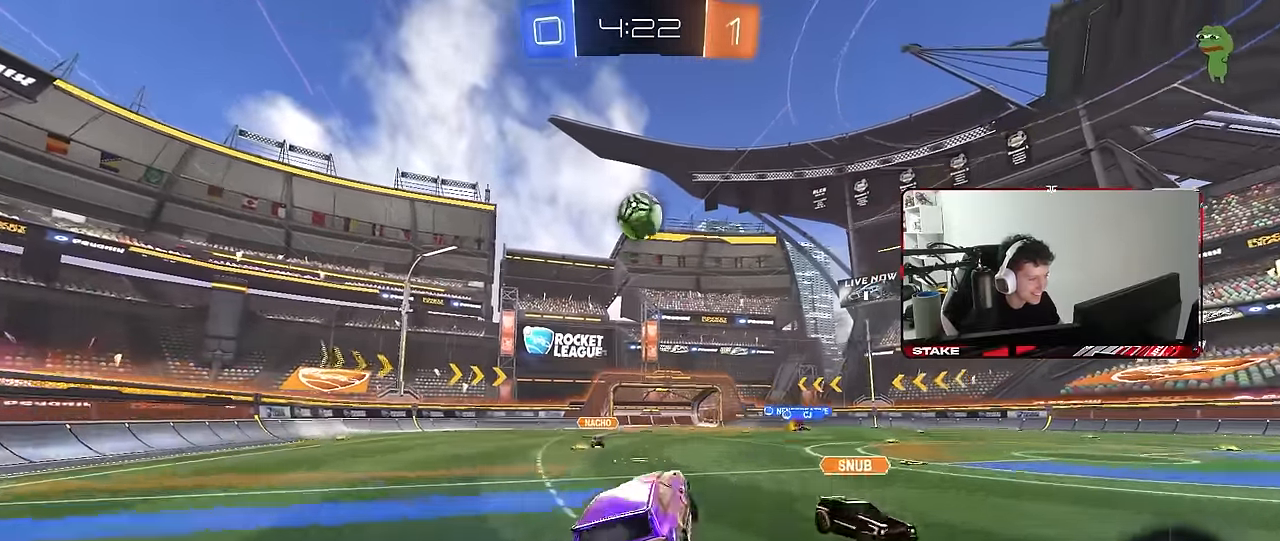
{"keys": ["a", "shift"], "mouse": ["left"], "mouse_move": "still", "events": [[17, "a", "up"], [17, "mouse_right", "up"], [17, "s", "up"], [100, "mouse_right", "down"], [200, "a", "down"], [250, "mouse_right", "up"], [250, "w", "down"], [384, "shift", "down"], [484, "w", "up"]]}
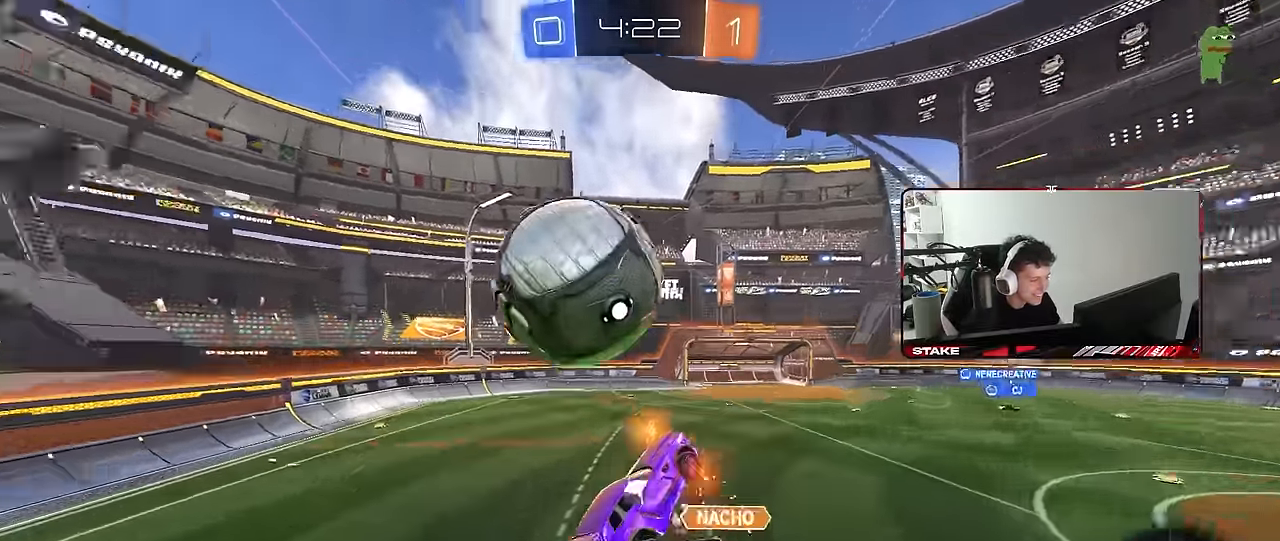
{"keys": ["a", "s"], "mouse": [], "mouse_move": "still", "events": [[50, "mouse_left", "up"], [266, "d", "down"], [266, "s", "down"], [266, "shift", "up"], [316, "a", "up"], [500, "a", "down"], [500, "d", "up"]]}
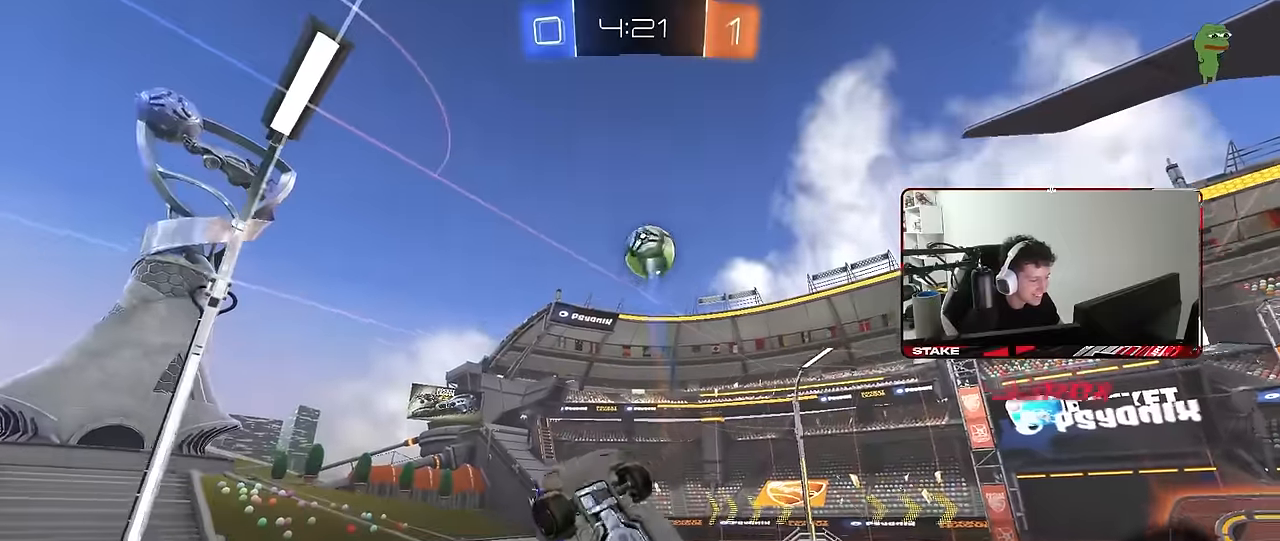
{"keys": ["a", "w"], "mouse": [], "mouse_move": "still", "events": [[50, "s", "up"], [50, "shift", "down"], [283, "w", "down"], [466, "shift", "up"]]}
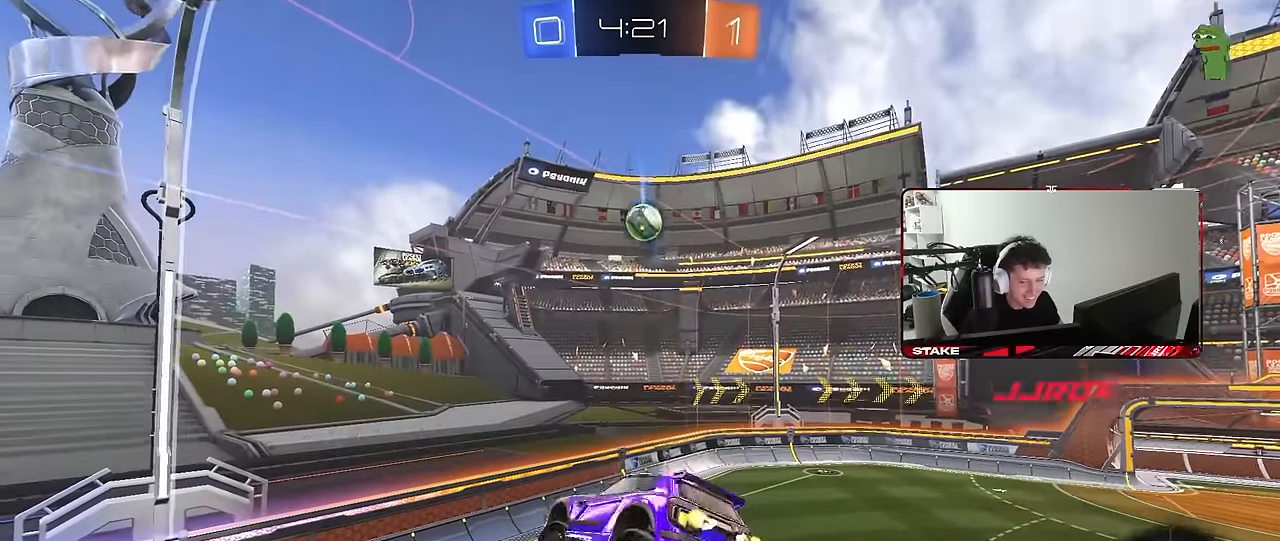
{"keys": [], "mouse": [], "mouse_move": "still", "events": [[16, "w", "up"], [150, "a", "up"]]}
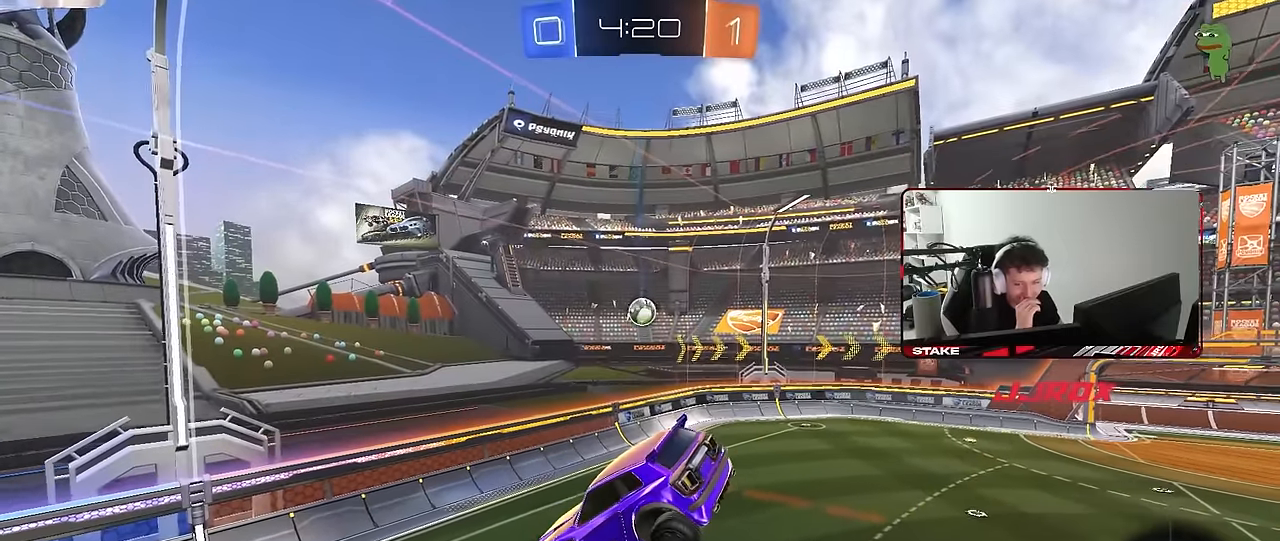
{"keys": ["d"], "mouse": [], "mouse_move": "still", "events": [[33, "s", "down"], [116, "a", "down"], [116, "d", "down"], [216, "a", "up"], [216, "d", "up"], [216, "s", "up"], [500, "d", "down"]]}
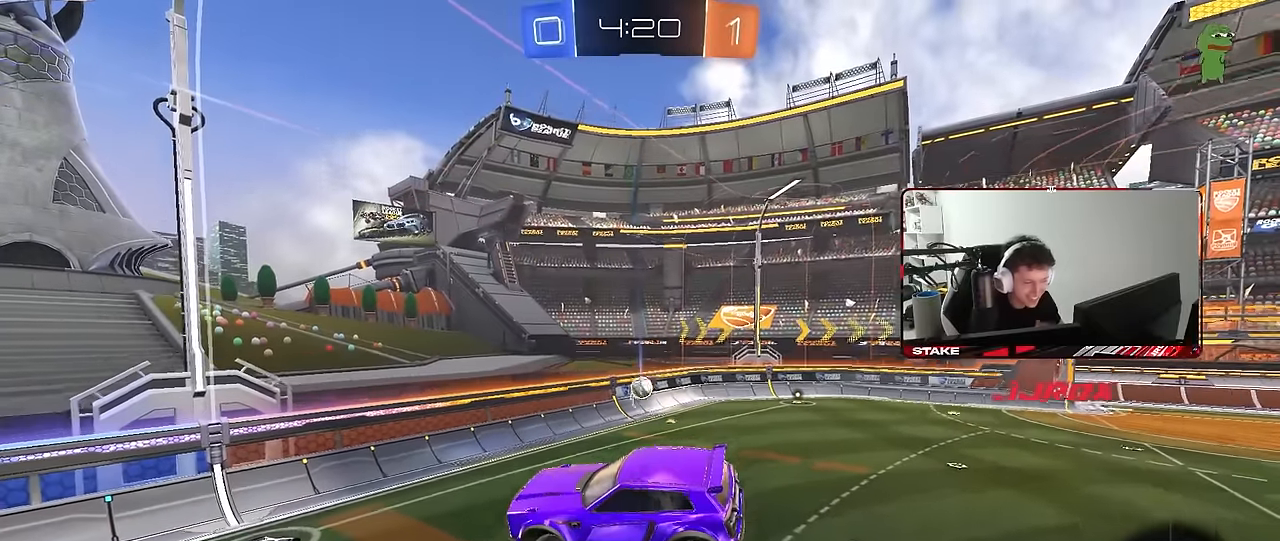
{"keys": [], "mouse": [], "mouse_move": "still", "events": [[133, "d", "up"]]}
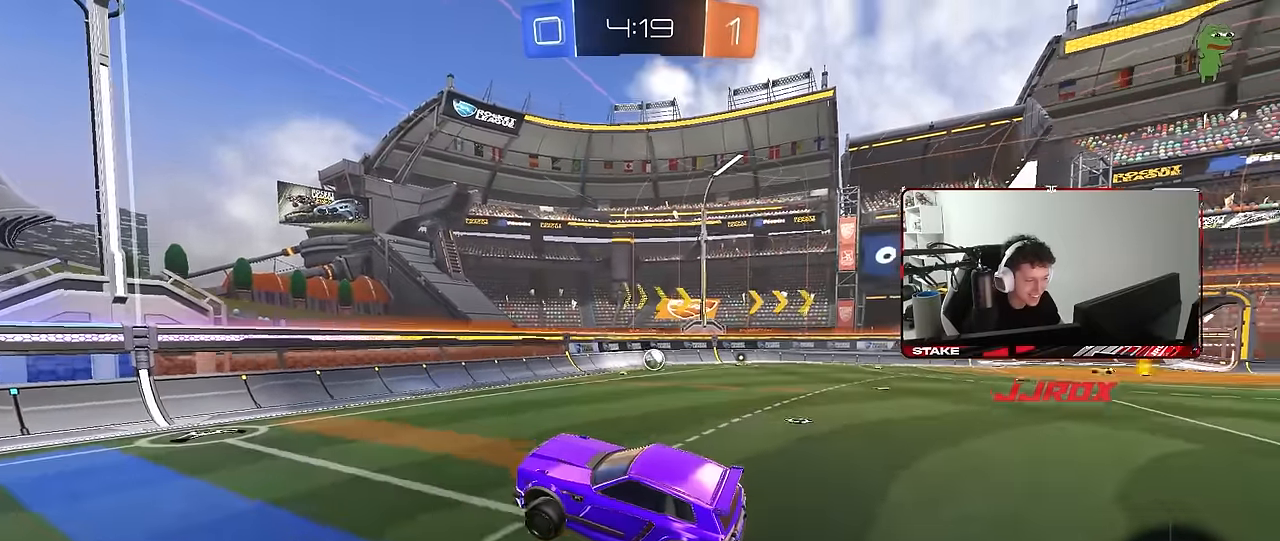
{"keys": ["a", "shift", "w"], "mouse": ["left"], "mouse_move": "still", "events": [[16, "w", "down"], [100, "d", "down"], [250, "mouse_left", "down"], [383, "mouse_right", "down"], [433, "a", "down"], [433, "d", "up"], [483, "mouse_right", "up"], [483, "shift", "down"]]}
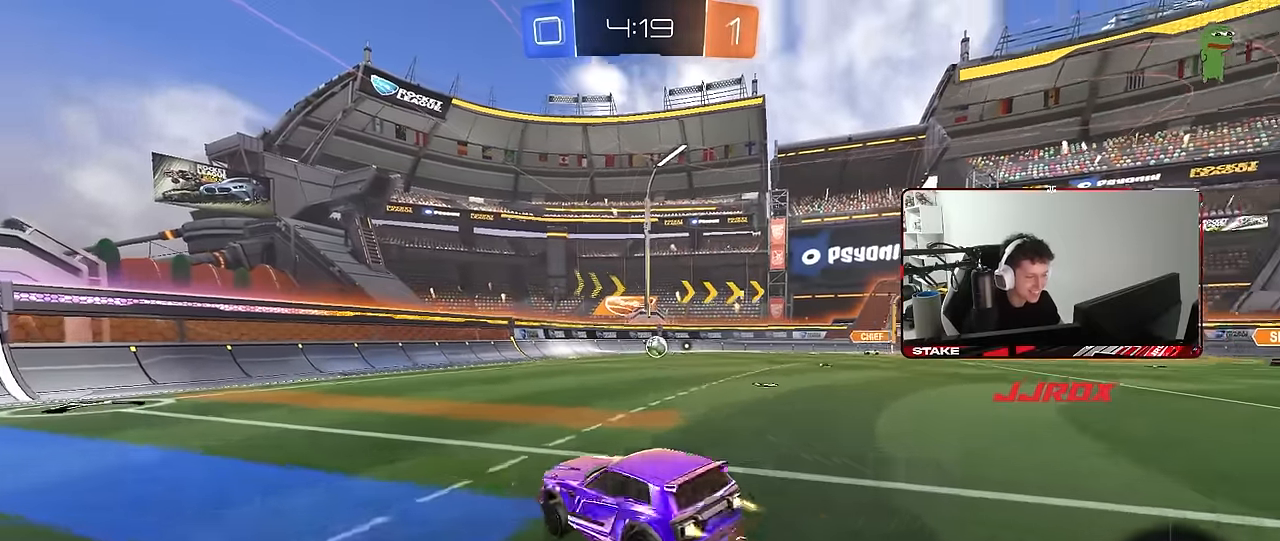
{"keys": ["a", "shift"], "mouse": ["left"], "mouse_move": "still", "events": [[33, "mouse_right", "down"], [33, "w", "up"], [83, "s", "down"], [116, "mouse_left", "up"], [216, "mouse_right", "up"], [400, "mouse_left", "down"], [450, "s", "up"]]}
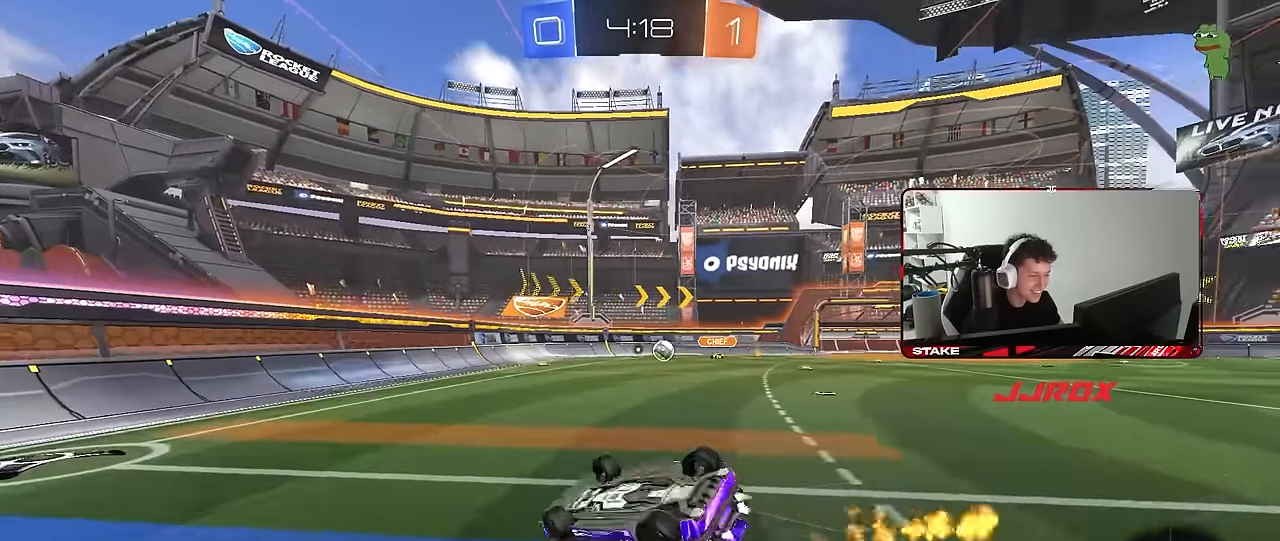
{"keys": [], "mouse": [], "mouse_move": "still", "events": [[83, "s", "down"], [283, "mouse_left", "up"], [283, "s", "up"], [283, "shift", "up"], [366, "a", "up"]]}
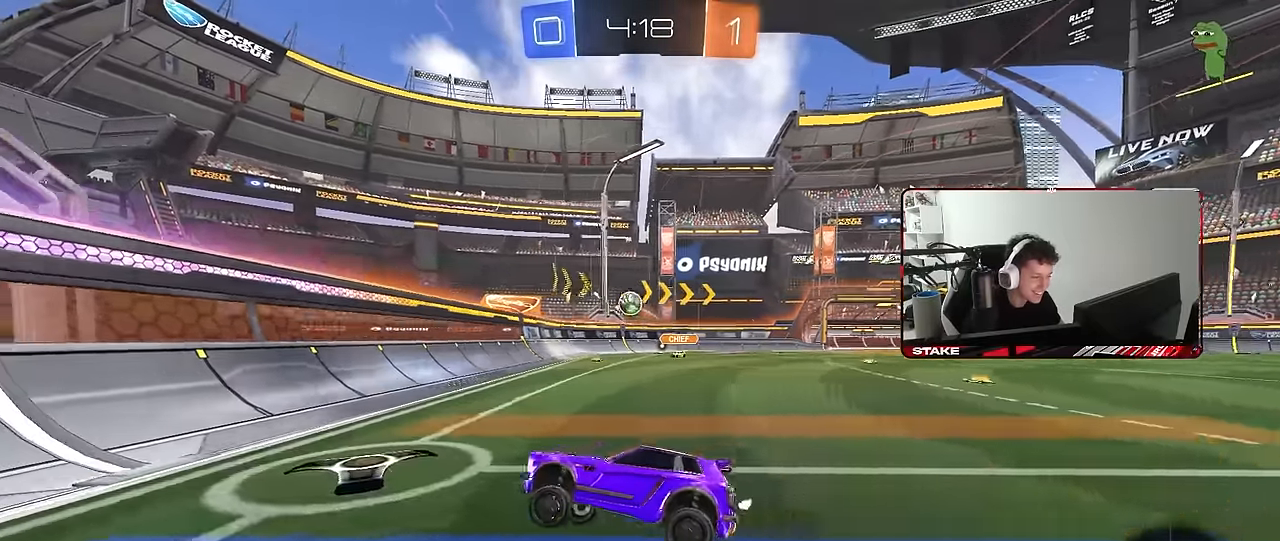
{"keys": ["a", "w"], "mouse": [], "mouse_move": "still", "events": [[16, "w", "down"], [100, "a", "down"], [150, "shift", "down"], [250, "shift", "up"]]}
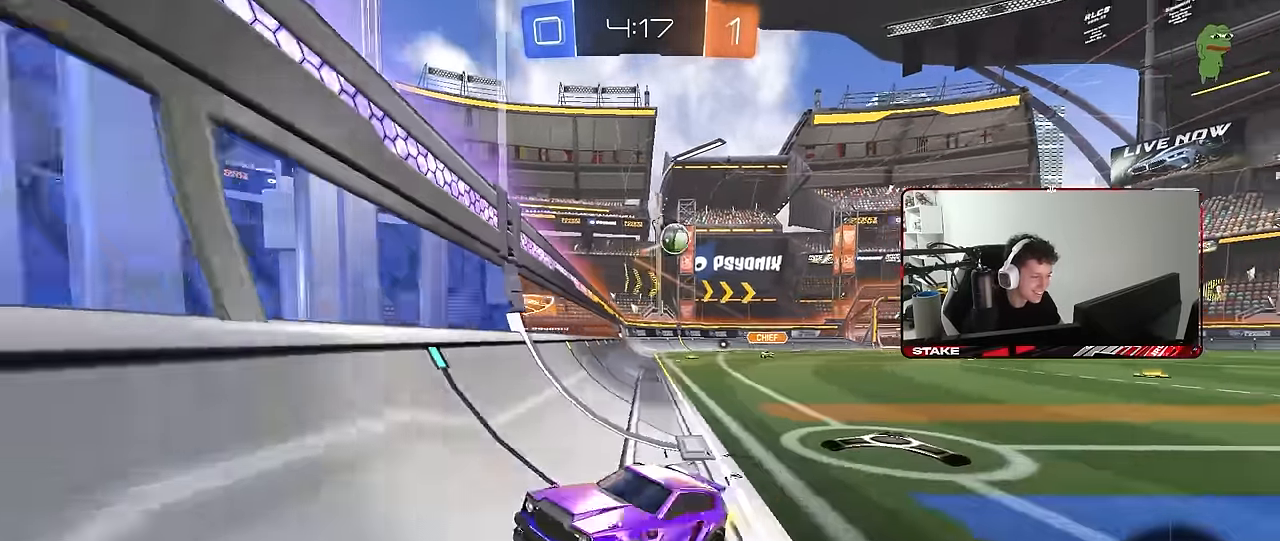
{"keys": ["d", "s", "shift"], "mouse": ["left"], "mouse_move": "still", "events": [[266, "mouse_left", "down"], [350, "a", "up"], [350, "mouse_right", "down"], [350, "w", "up"], [450, "d", "down"], [450, "mouse_right", "up"], [450, "s", "down"], [500, "shift", "down"]]}
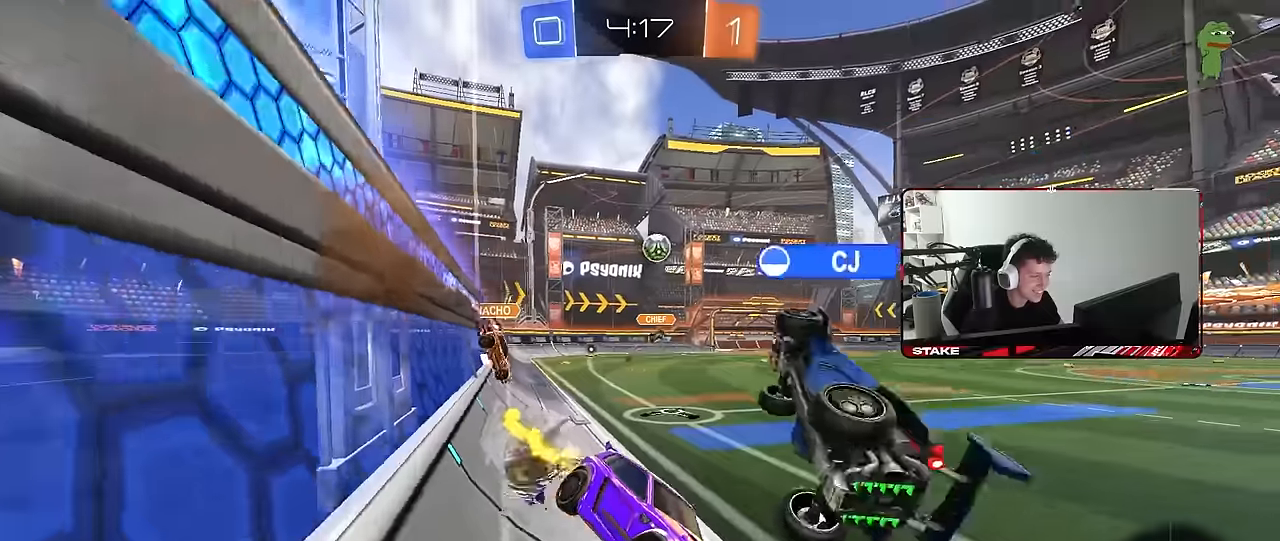
{"keys": ["w"], "mouse": [], "mouse_move": "still", "events": [[33, "mouse_left", "up"], [83, "shift", "up"], [183, "d", "up"], [183, "s", "up"], [283, "shift", "down"], [383, "shift", "up"], [466, "w", "down"]]}